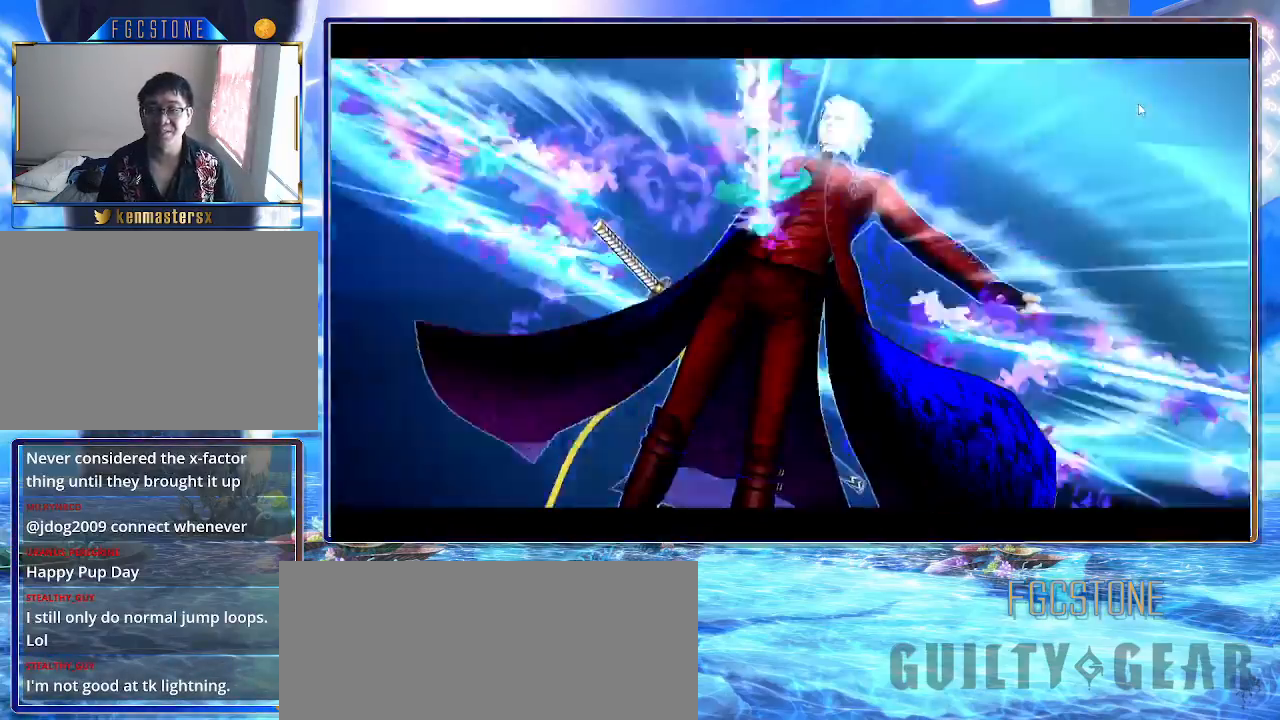
Gameplay with a controller (arcade stick); each line is a JSON object with the inputs held at the frame after it. "events" lists button and stick changes between this image and that frame as [ms after this image, input, new state], when the widget could be followed in between. Not read: L3 R3.
{"buttons": ["K"], "left_stick": "right", "events": []}
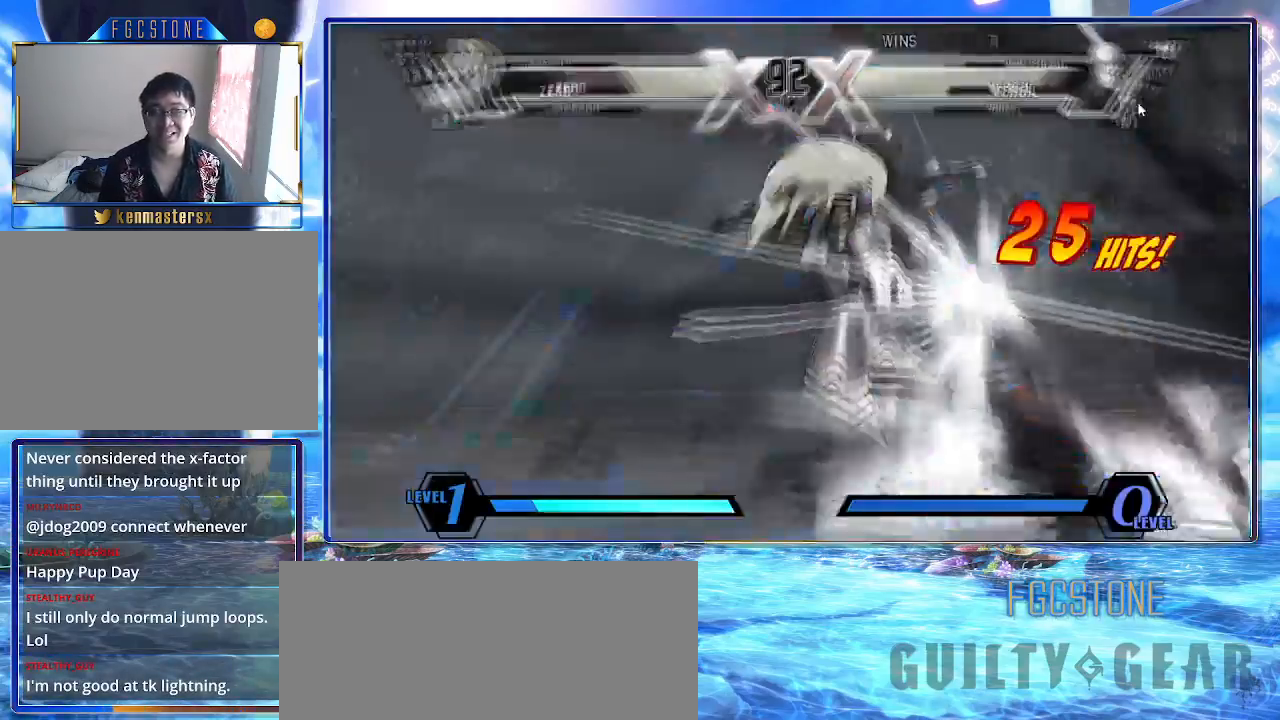
{"buttons": ["K"], "left_stick": "right", "events": []}
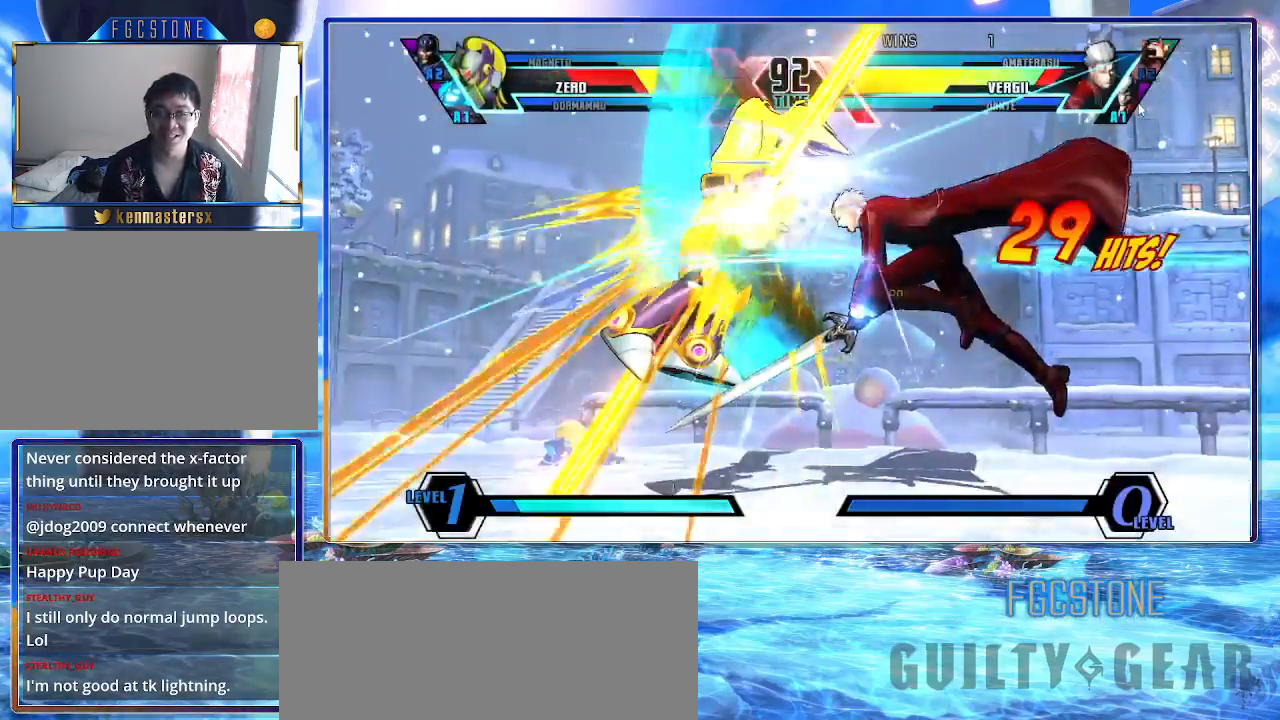
{"buttons": ["K"], "left_stick": "right", "events": []}
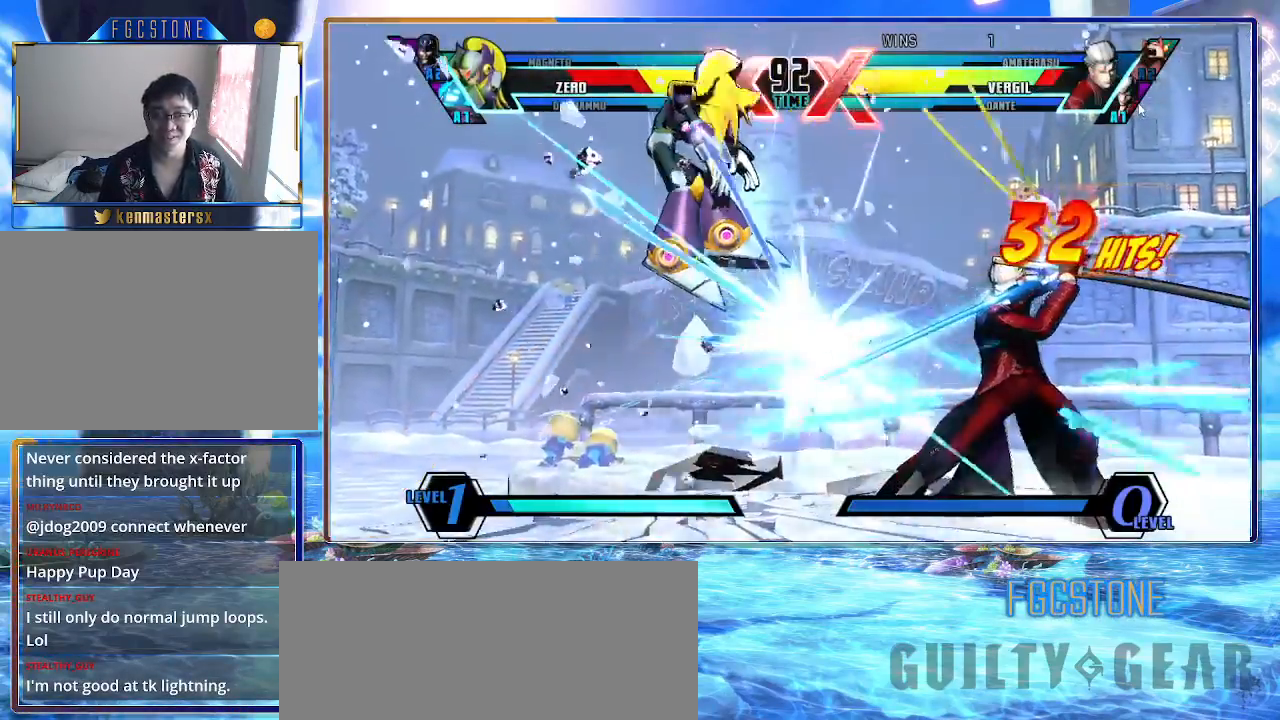
{"buttons": ["K"], "left_stick": "right", "events": []}
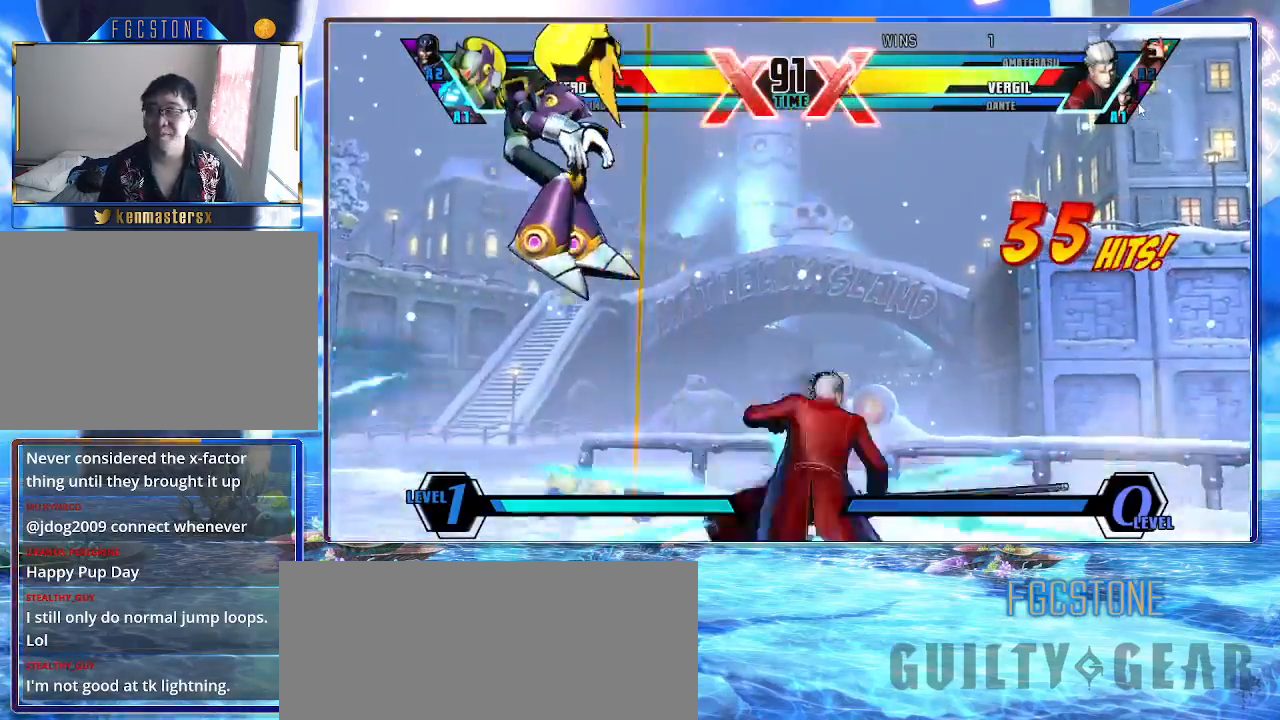
{"buttons": ["K"], "left_stick": "right", "events": []}
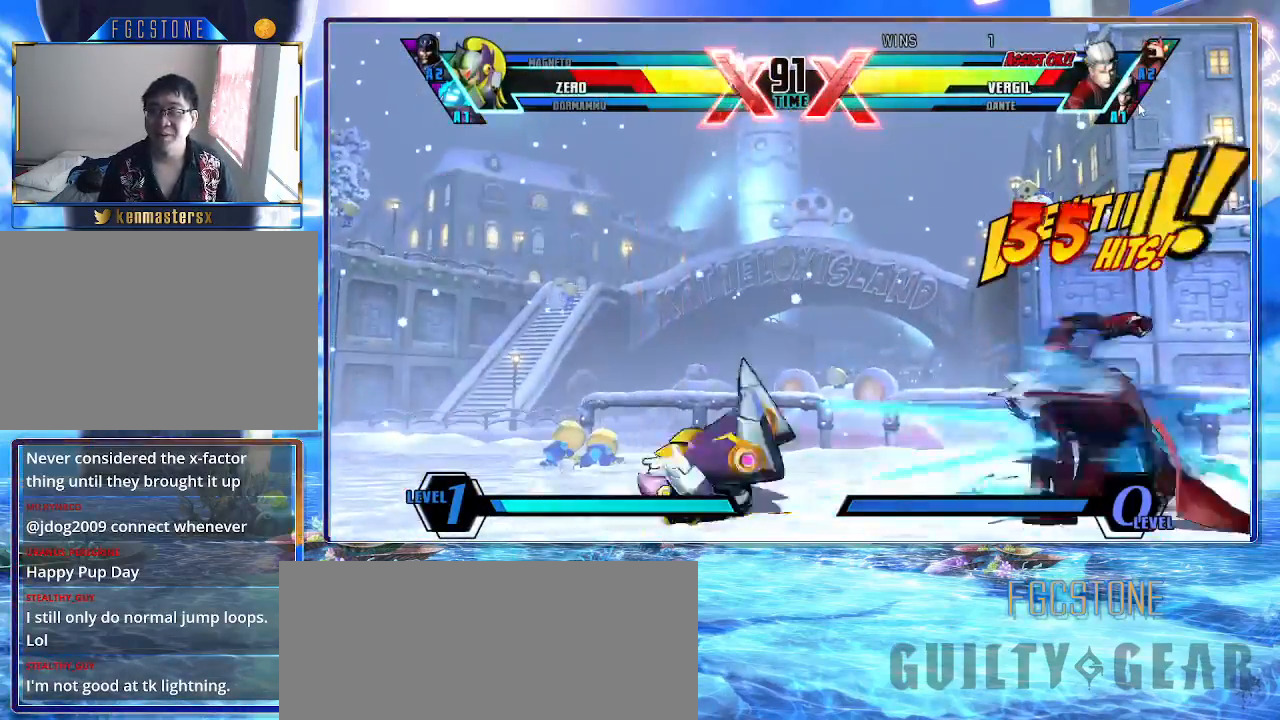
{"buttons": ["K"], "left_stick": "down-right", "events": [[133, "left_stick", "down-left"], [317, "left_stick", "down-right"]]}
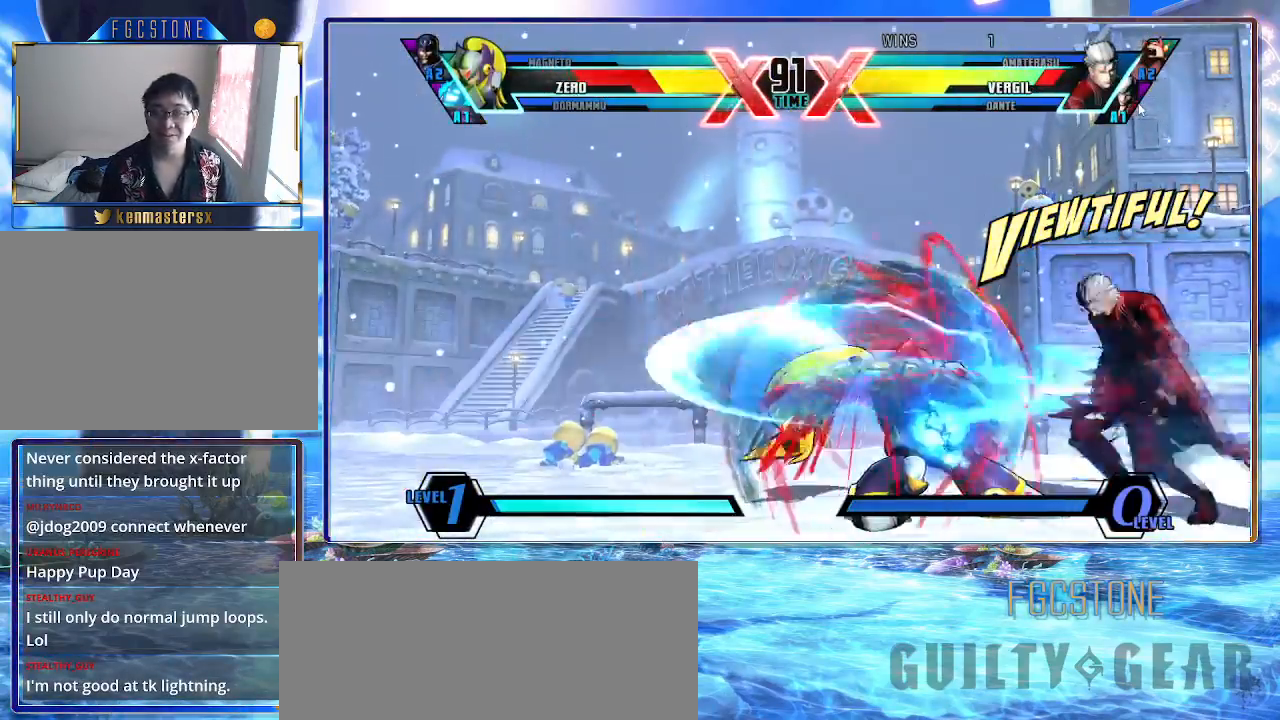
{"buttons": ["K"], "left_stick": "down-right", "events": []}
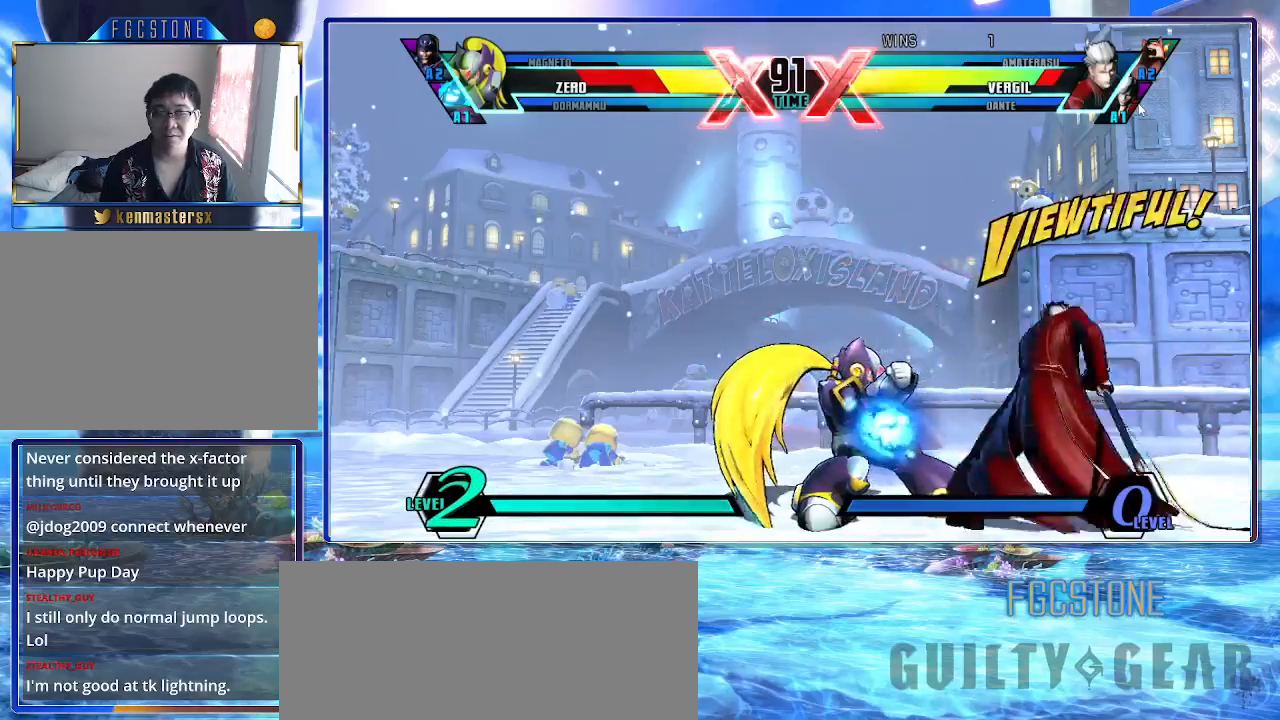
{"buttons": ["K"], "left_stick": "down-left", "events": [[50, "left_stick", "down-left"], [133, "HS", "down"], [133, "S", "down"], [300, "HS", "up"], [300, "S", "up"]]}
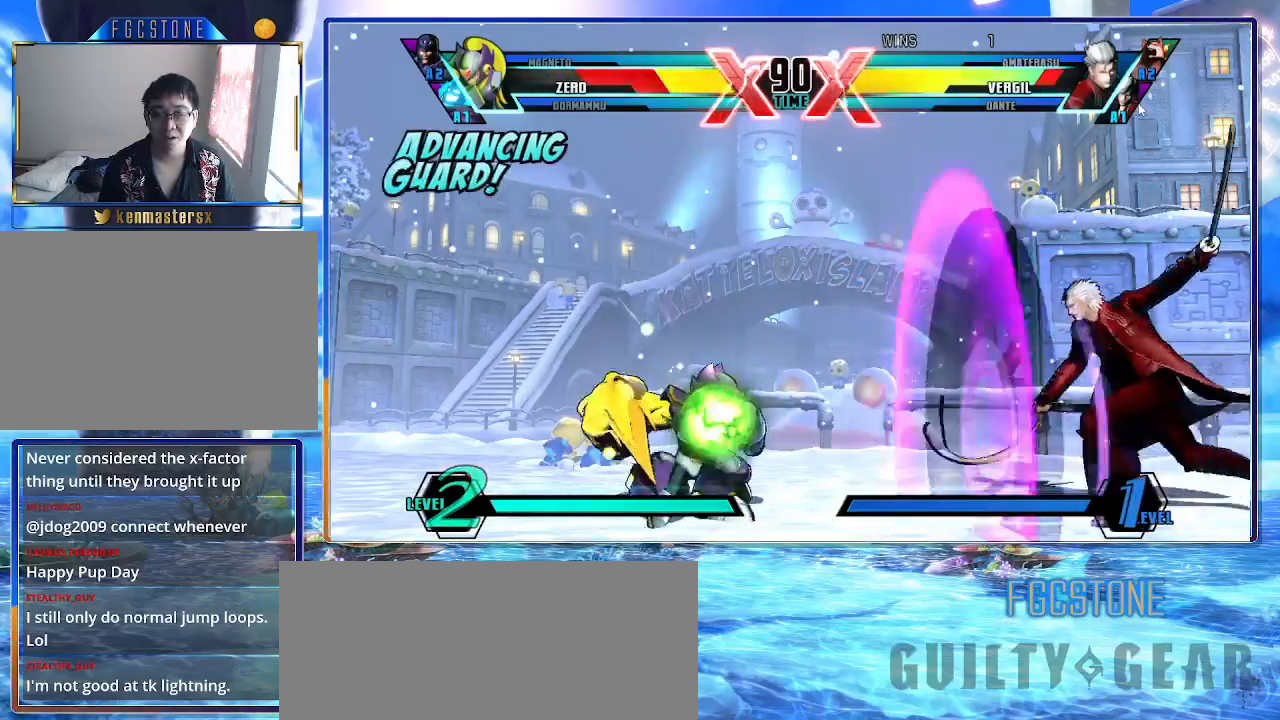
{"buttons": ["HS", "K", "S"], "left_stick": "down-right", "events": [[133, "left_stick", "down"], [233, "left_stick", "up-left"], [433, "left_stick", "down-right"], [467, "HS", "down"], [467, "S", "down"]]}
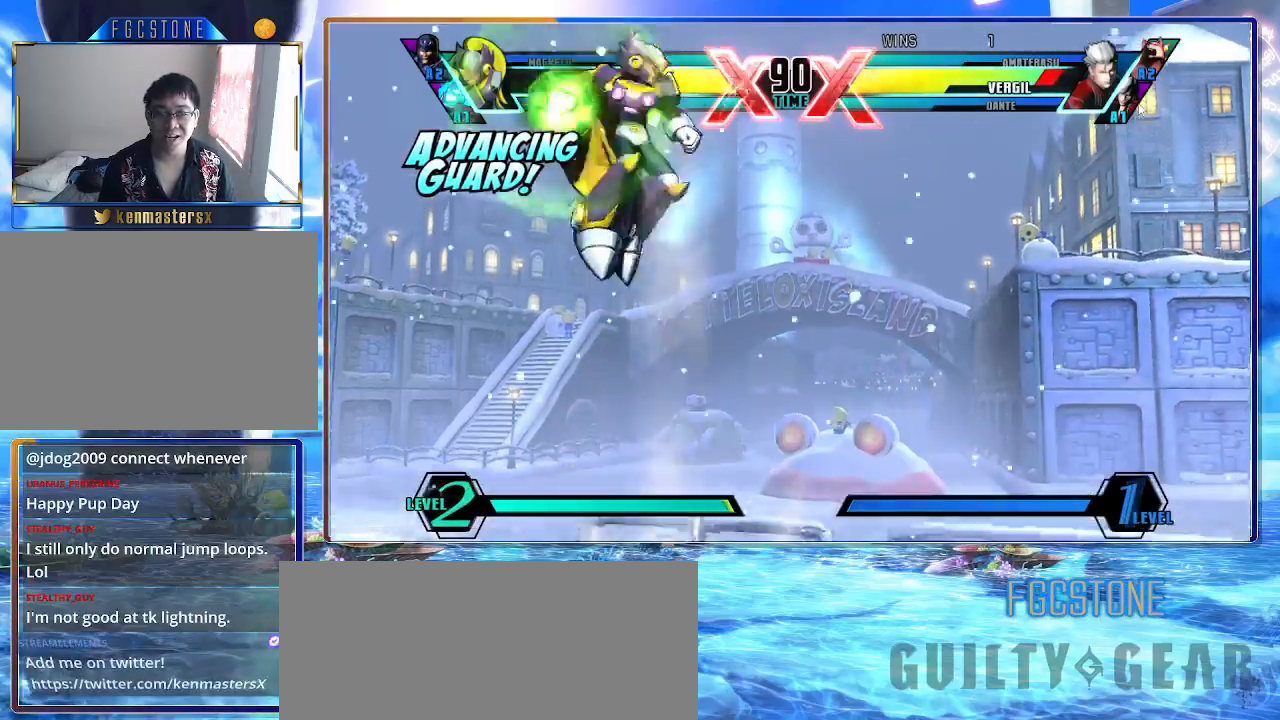
{"buttons": ["K"], "left_stick": "down-right", "events": [[67, "HS", "up"], [83, "S", "up"], [167, "HS", "down"], [300, "HS", "up"]]}
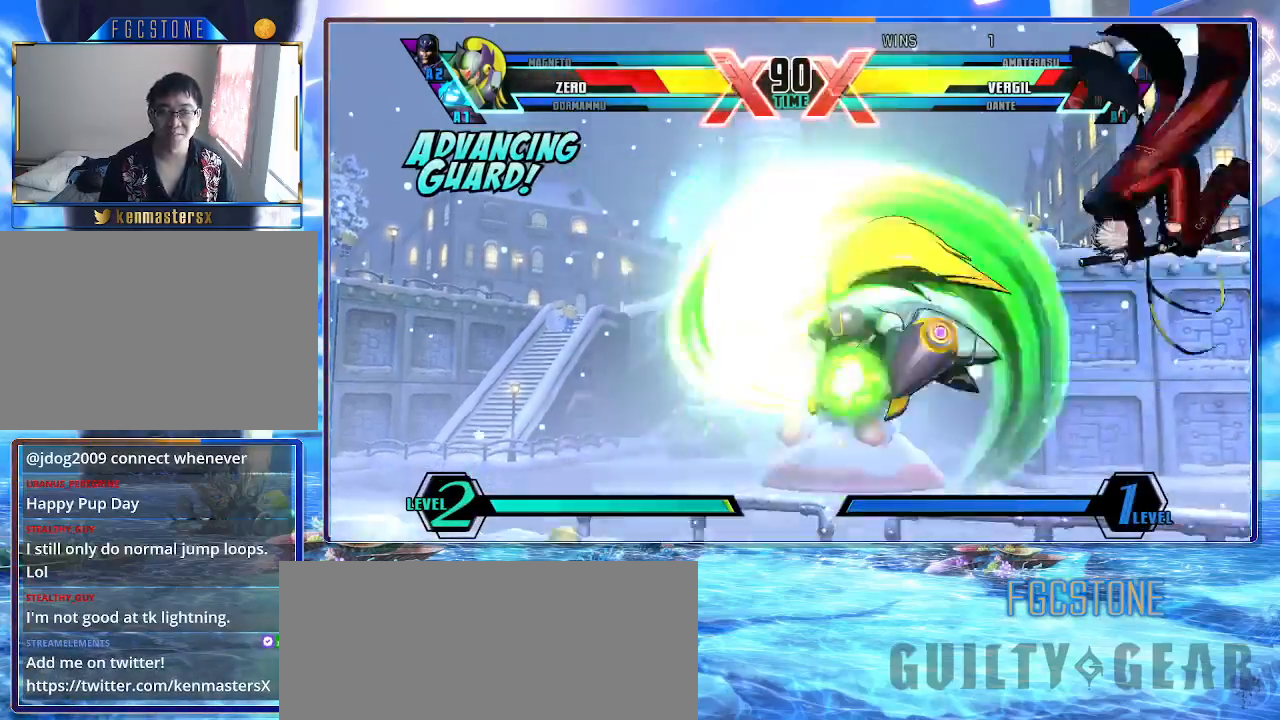
{"buttons": ["K"], "left_stick": "center", "events": [[267, "left_stick", "center"], [317, "HS", "down"], [500, "HS", "up"]]}
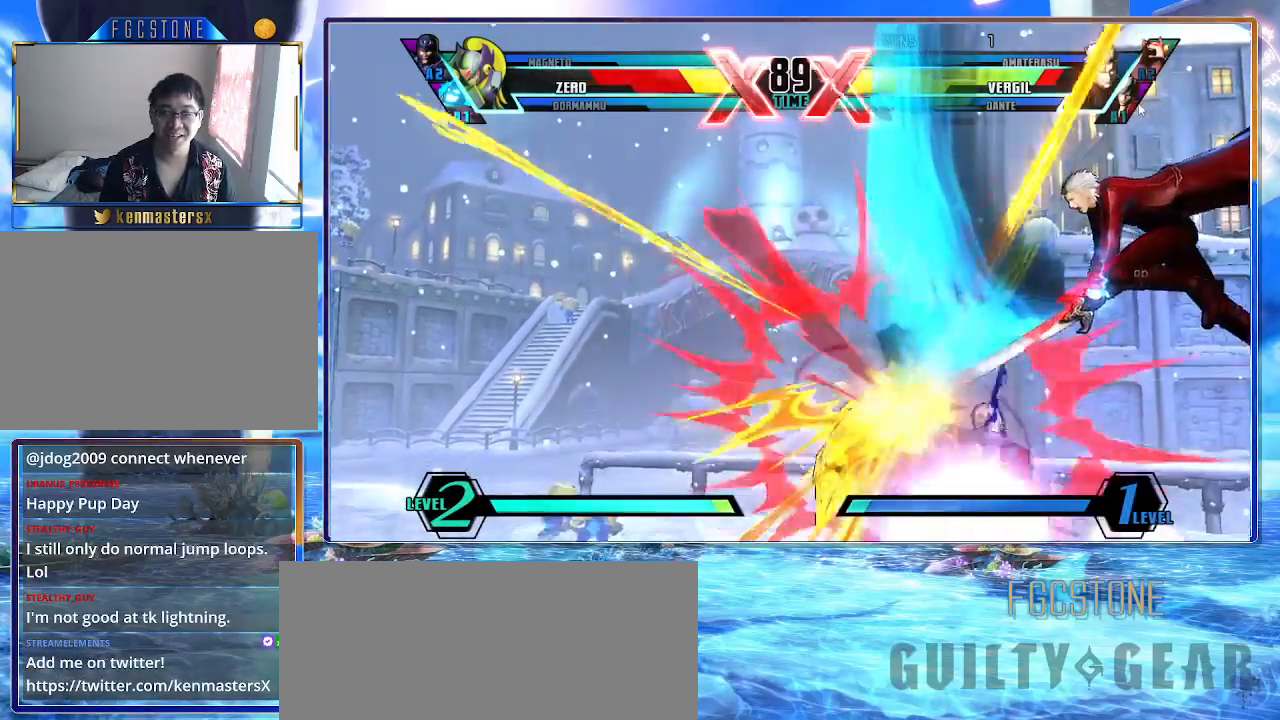
{"buttons": ["K"], "left_stick": "right", "events": [[200, "left_stick", "left"], [333, "left_stick", "center"], [383, "left_stick", "right"]]}
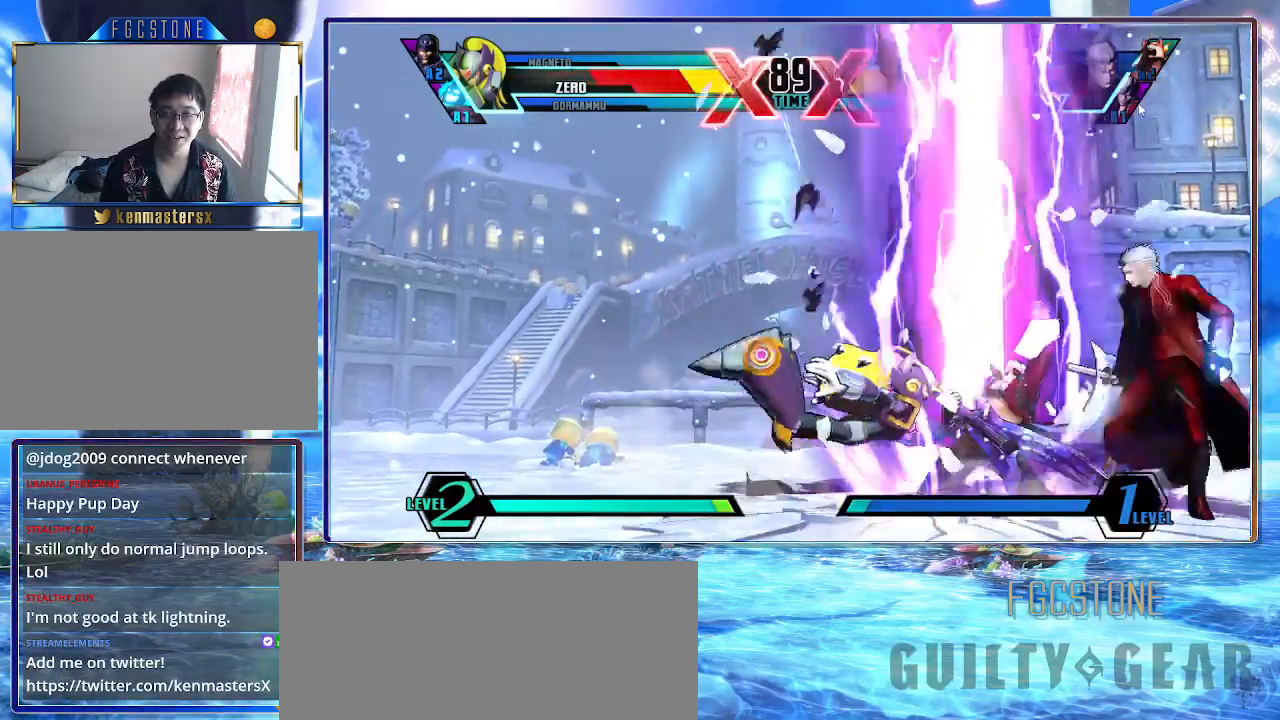
{"buttons": ["K"], "left_stick": "down-right", "events": [[117, "left_stick", "down-right"]]}
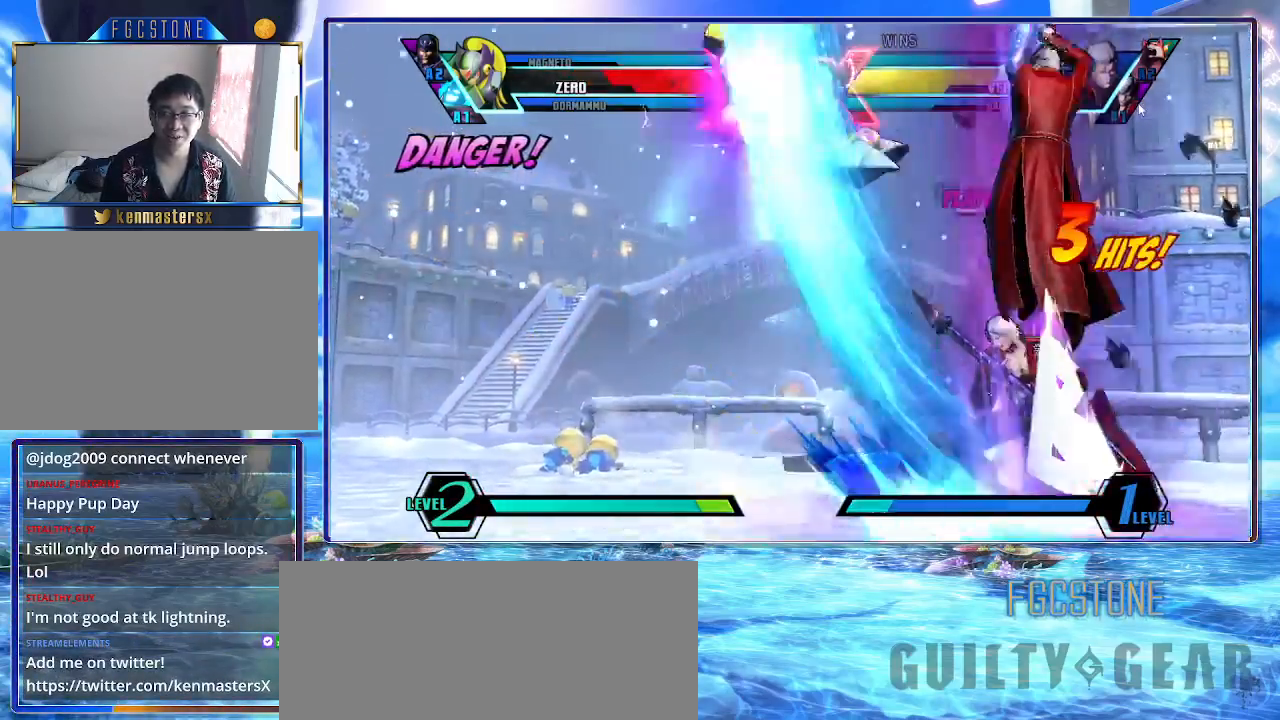
{"buttons": ["K"], "left_stick": "down-right", "events": []}
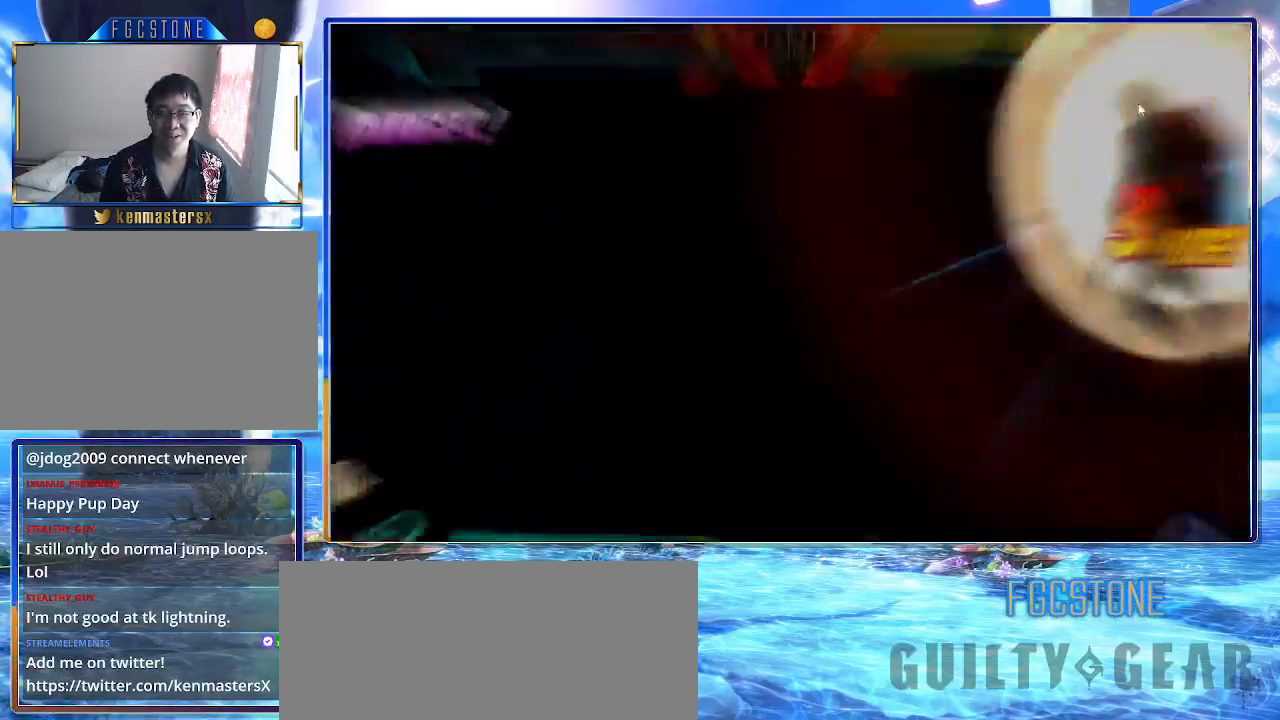
{"buttons": ["K"], "left_stick": "down-right", "events": []}
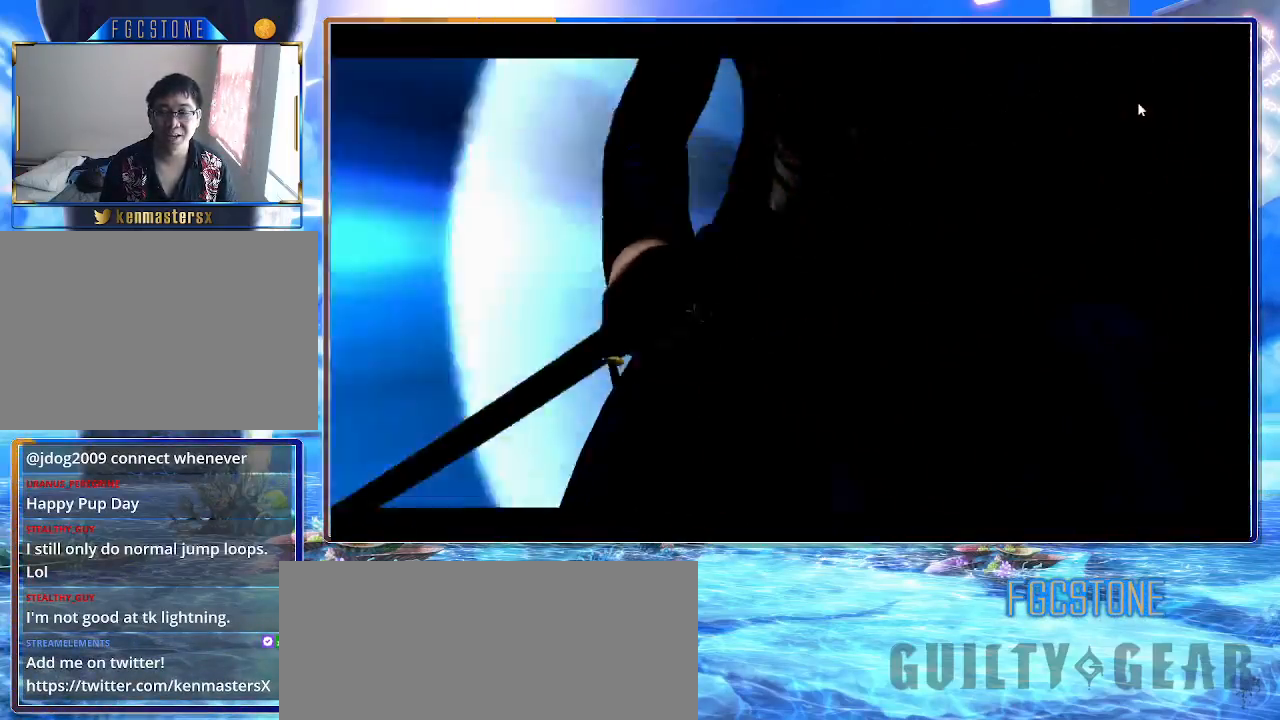
{"buttons": ["K"], "left_stick": "down-right", "events": []}
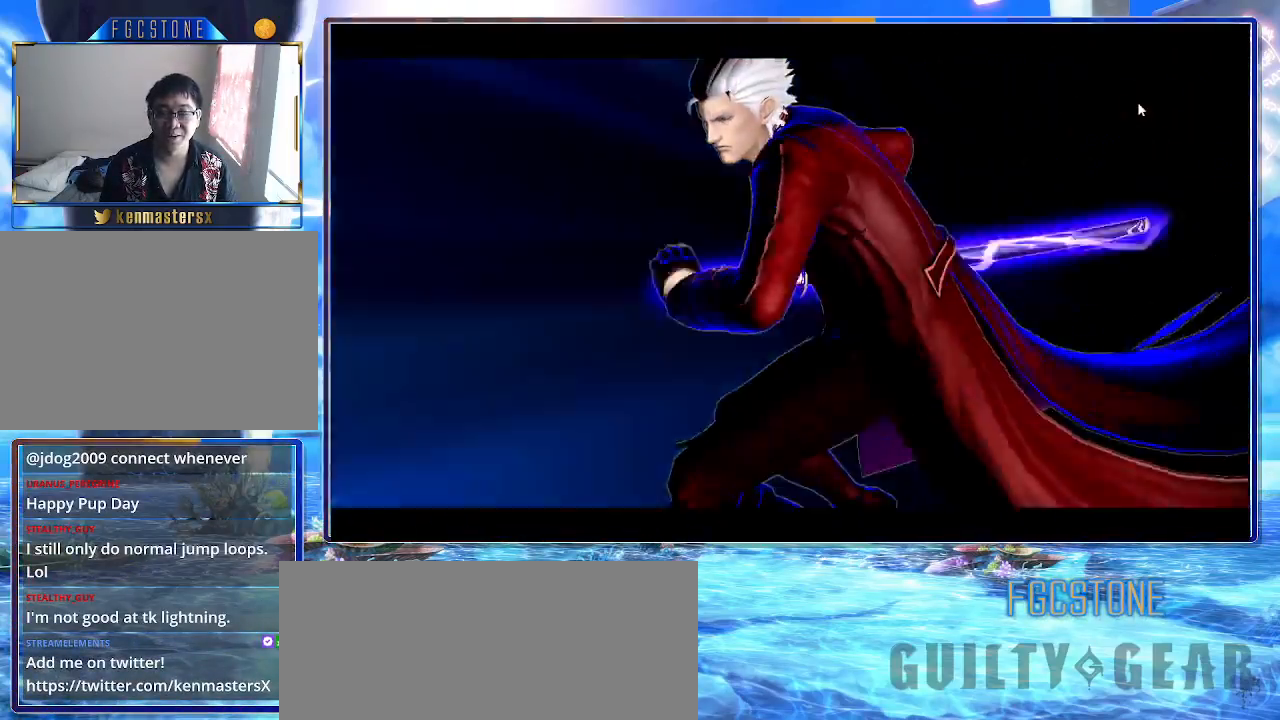
{"buttons": ["K"], "left_stick": "down-left", "events": [[400, "left_stick", "down-left"]]}
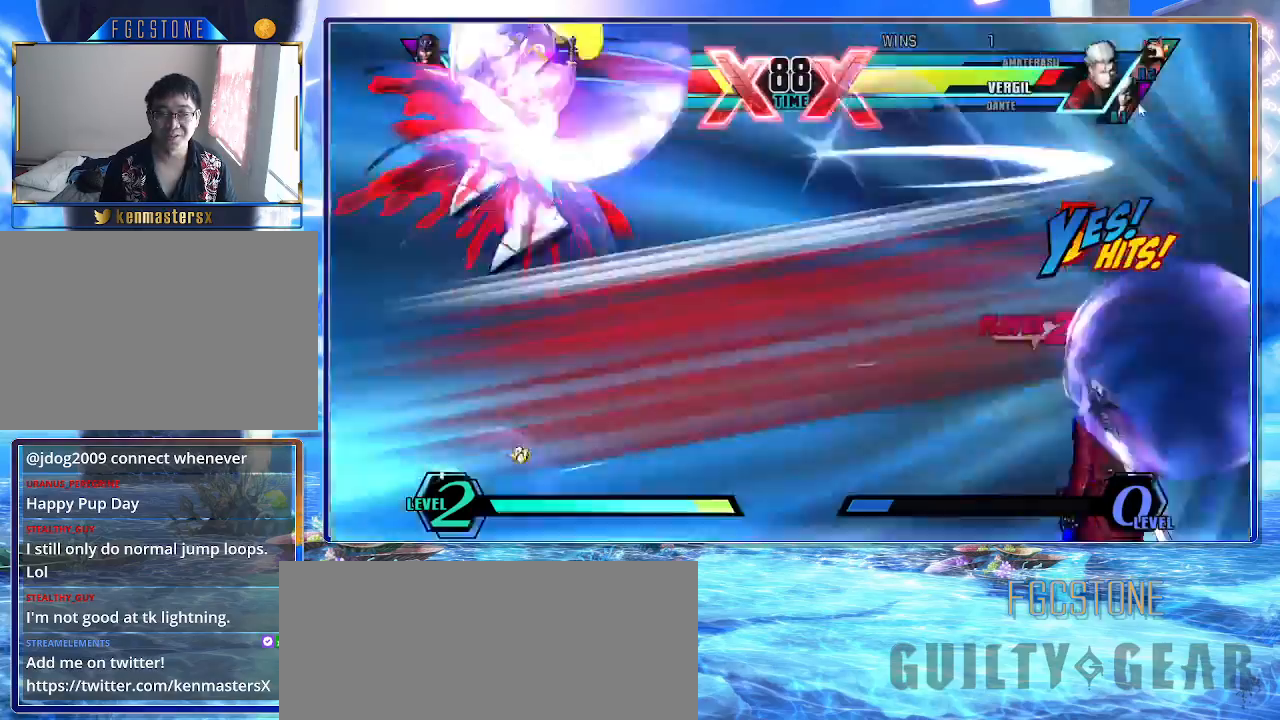
{"buttons": ["K"], "left_stick": "down-left", "events": []}
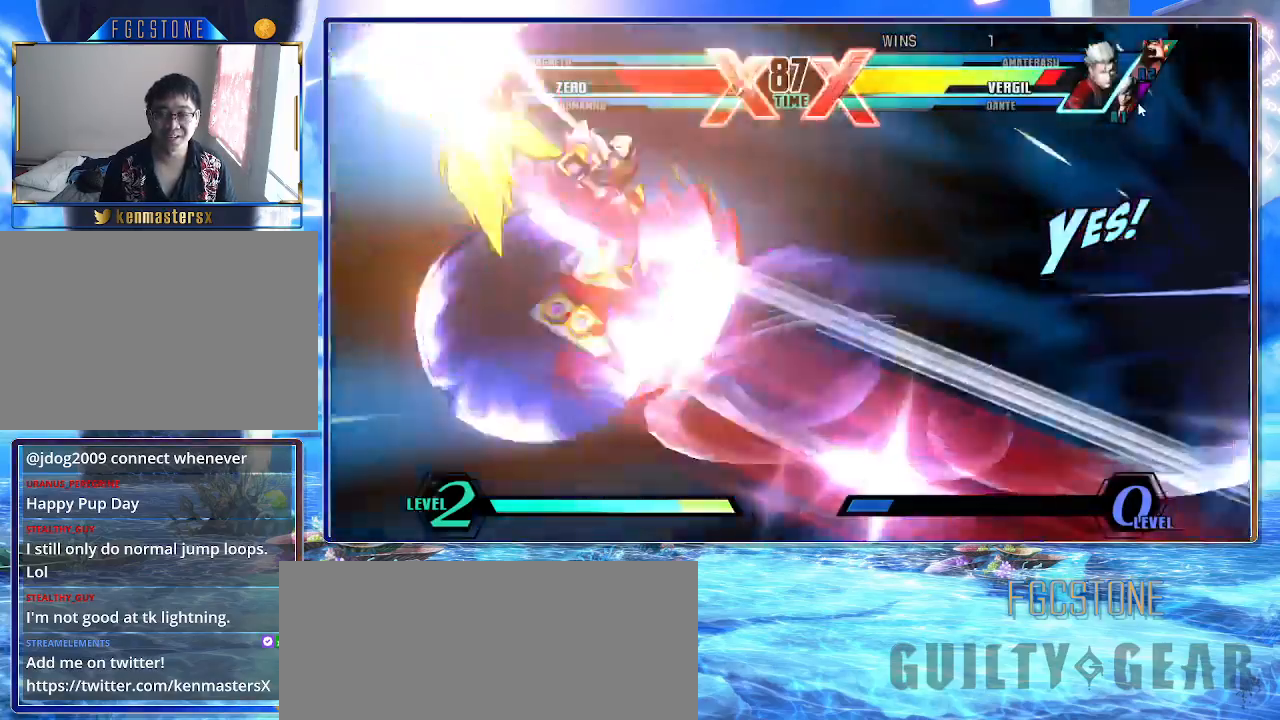
{"buttons": ["K"], "left_stick": "down-left", "events": []}
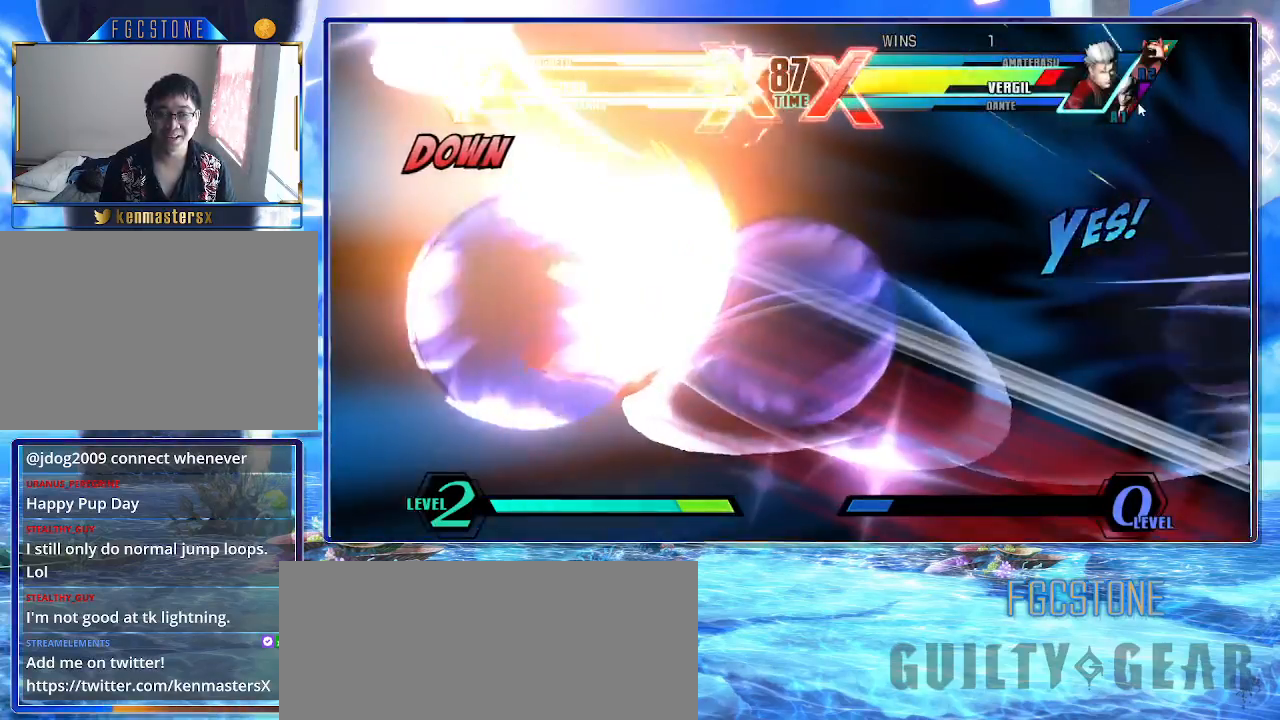
{"buttons": [], "left_stick": "center", "events": [[133, "HS", "down"], [133, "S", "down"], [217, "HS", "up"], [217, "S", "up"], [283, "HS", "down"], [283, "S", "down"], [333, "K", "up"], [350, "HS", "up"], [350, "S", "up"], [383, "left_stick", "center"]]}
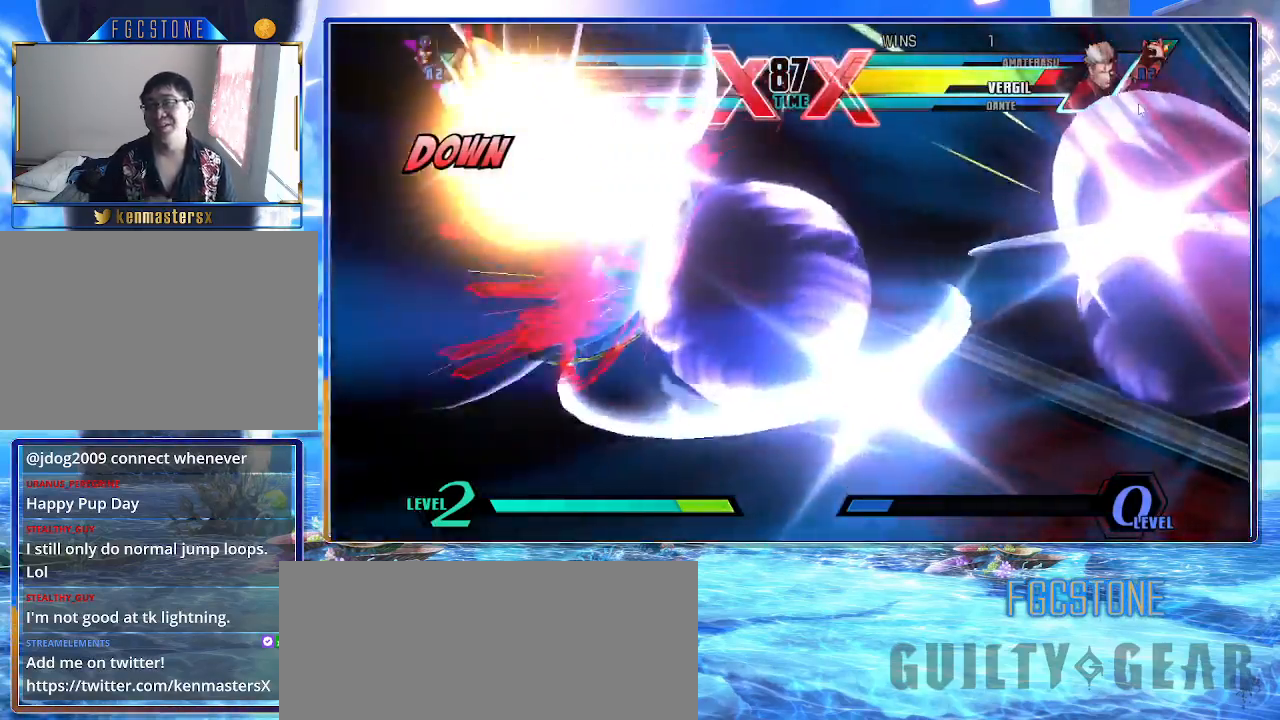
{"buttons": [], "left_stick": "center", "events": []}
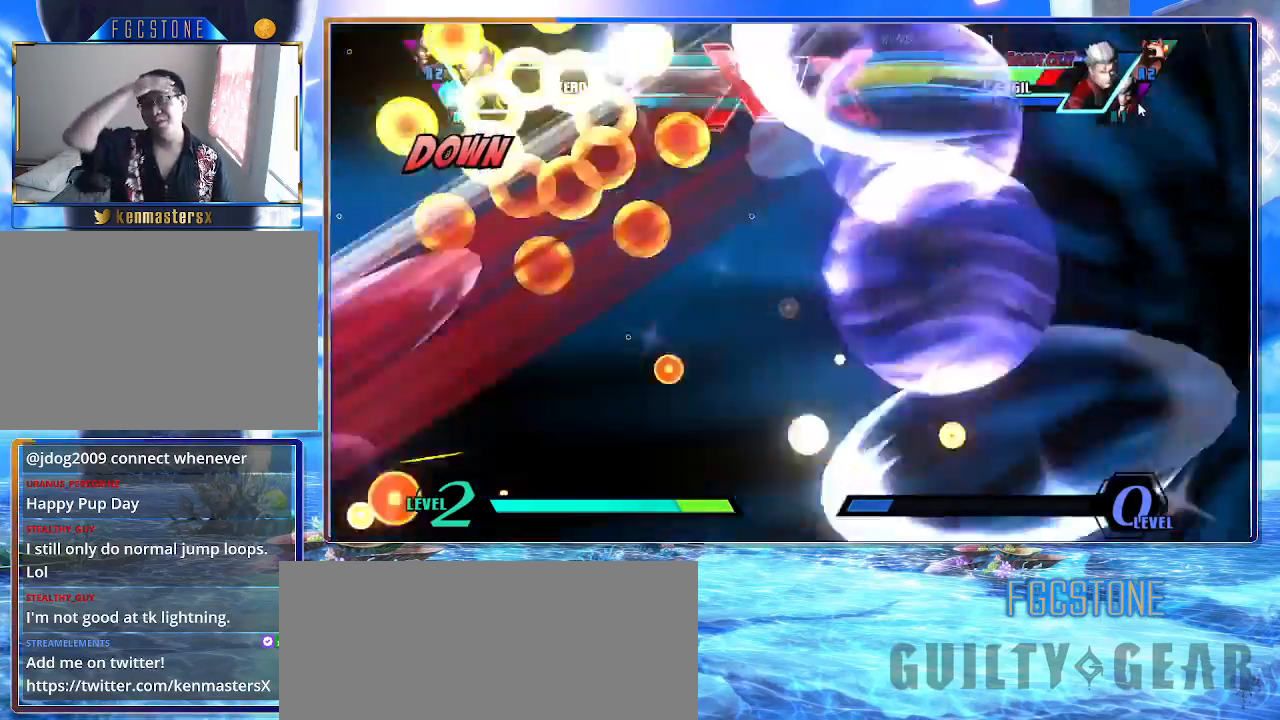
{"buttons": [], "left_stick": "center", "events": []}
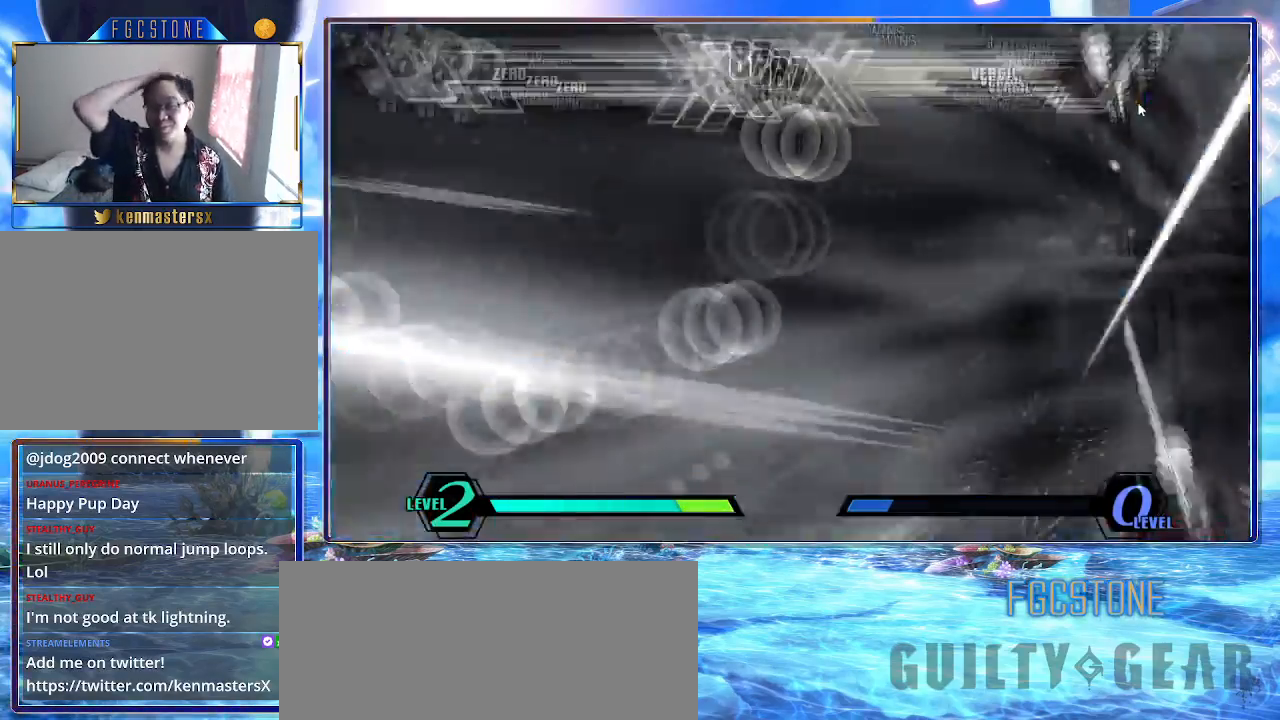
{"buttons": [], "left_stick": "center", "events": []}
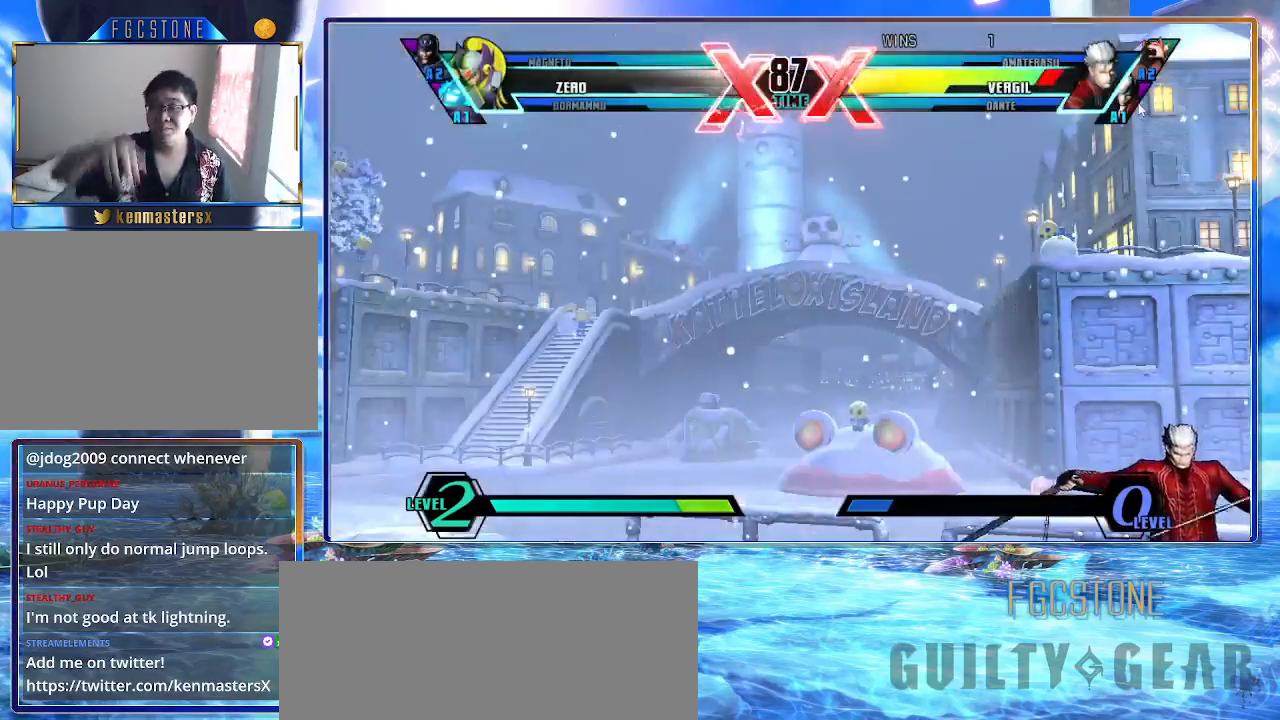
{"buttons": [], "left_stick": "left", "events": [[183, "left_stick", "left"]]}
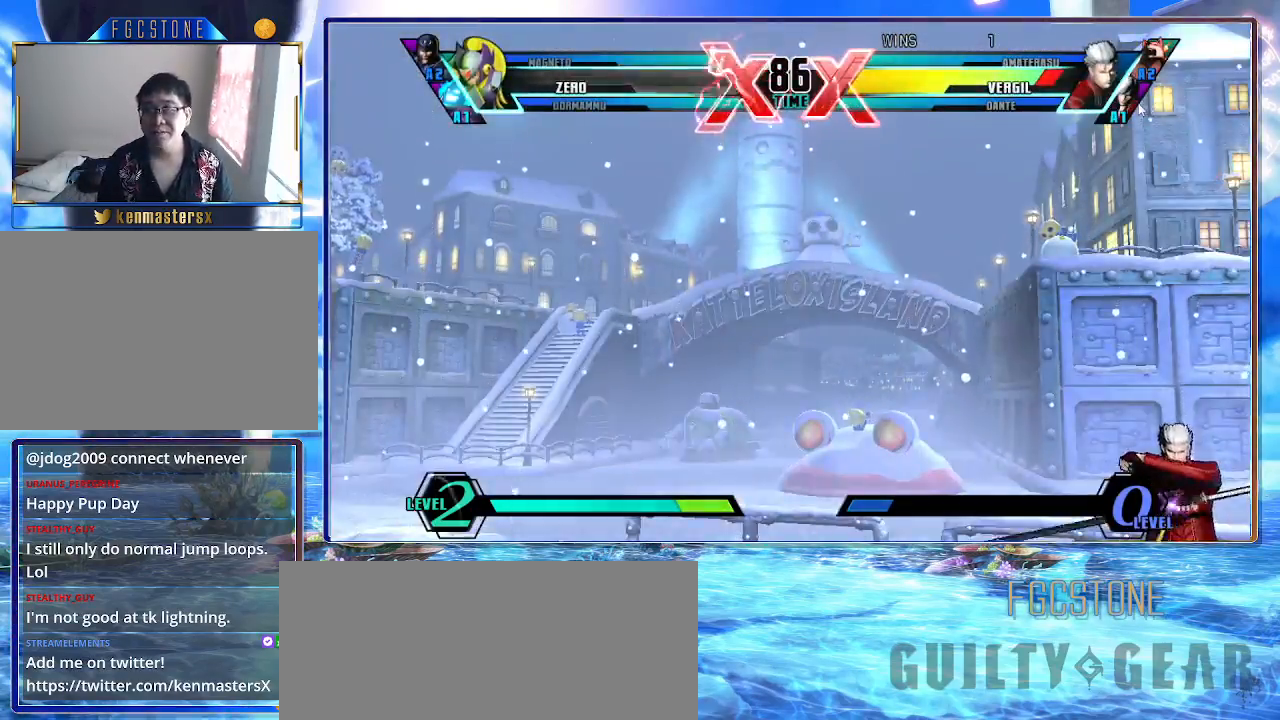
{"buttons": [], "left_stick": "left", "events": []}
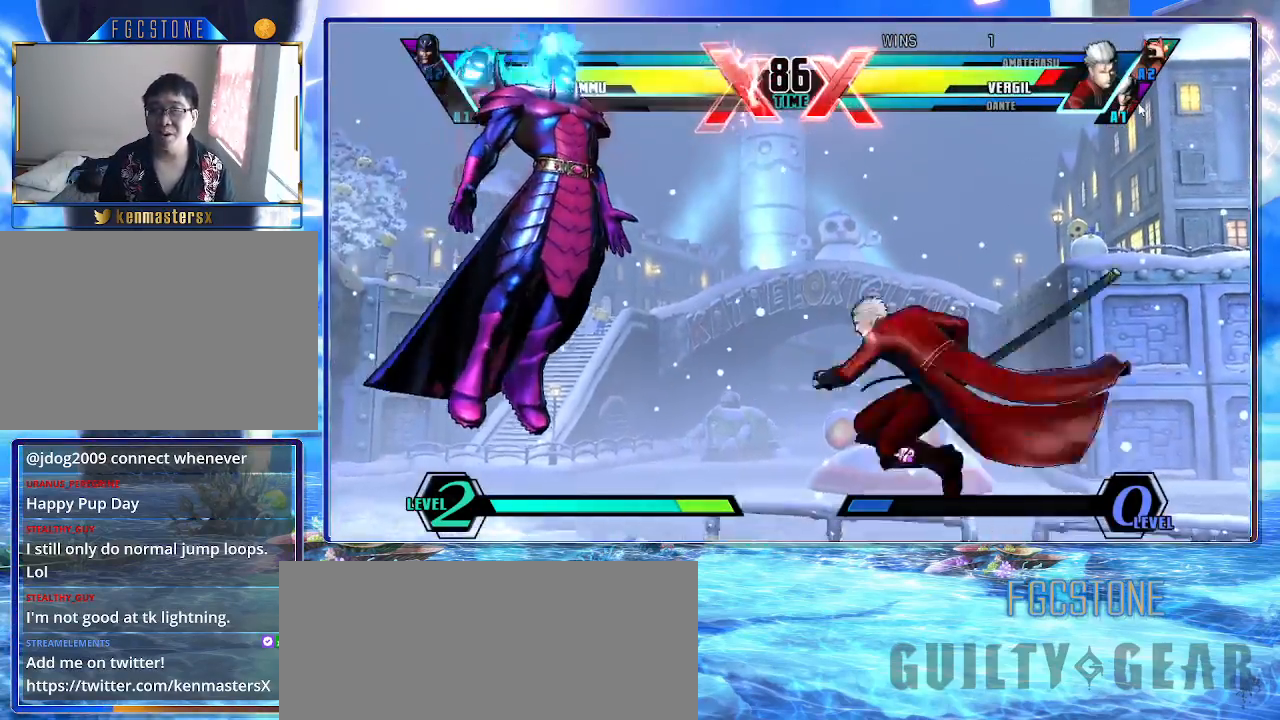
{"buttons": [], "left_stick": "left", "events": [[250, "left_stick", "right"], [333, "left_stick", "left"]]}
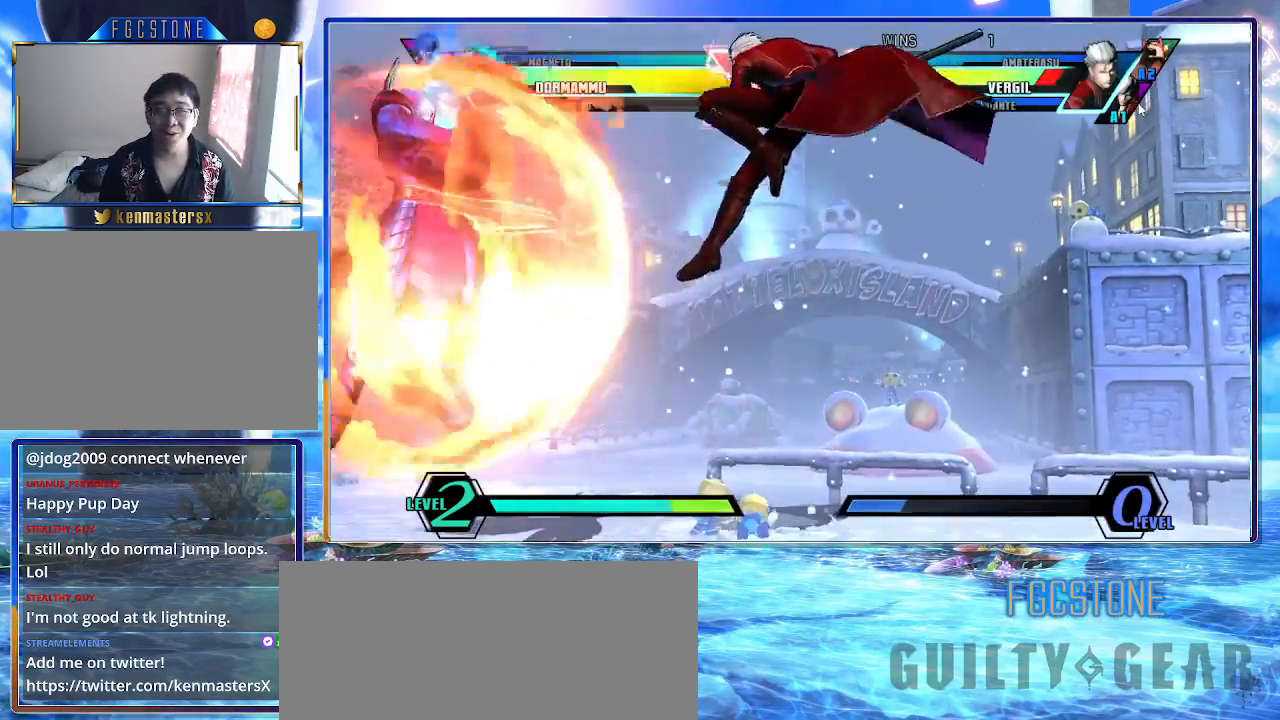
{"buttons": [], "left_stick": "left", "events": [[100, "HS", "down"], [100, "K", "down"], [100, "S", "down"], [217, "S", "up"], [233, "HS", "up"], [233, "K", "up"]]}
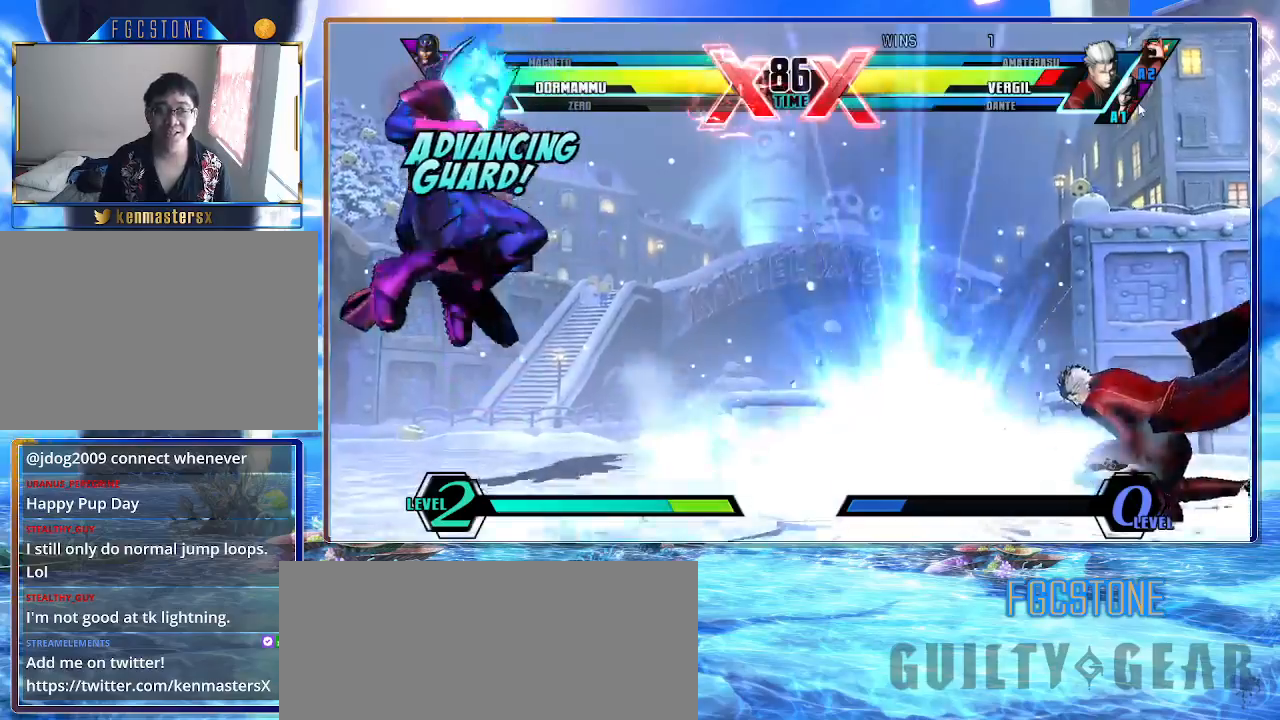
{"buttons": [], "left_stick": "down", "events": [[133, "left_stick", "right"], [217, "HS", "down"], [317, "HS", "up"], [333, "left_stick", "center"], [400, "left_stick", "left"], [500, "left_stick", "down"]]}
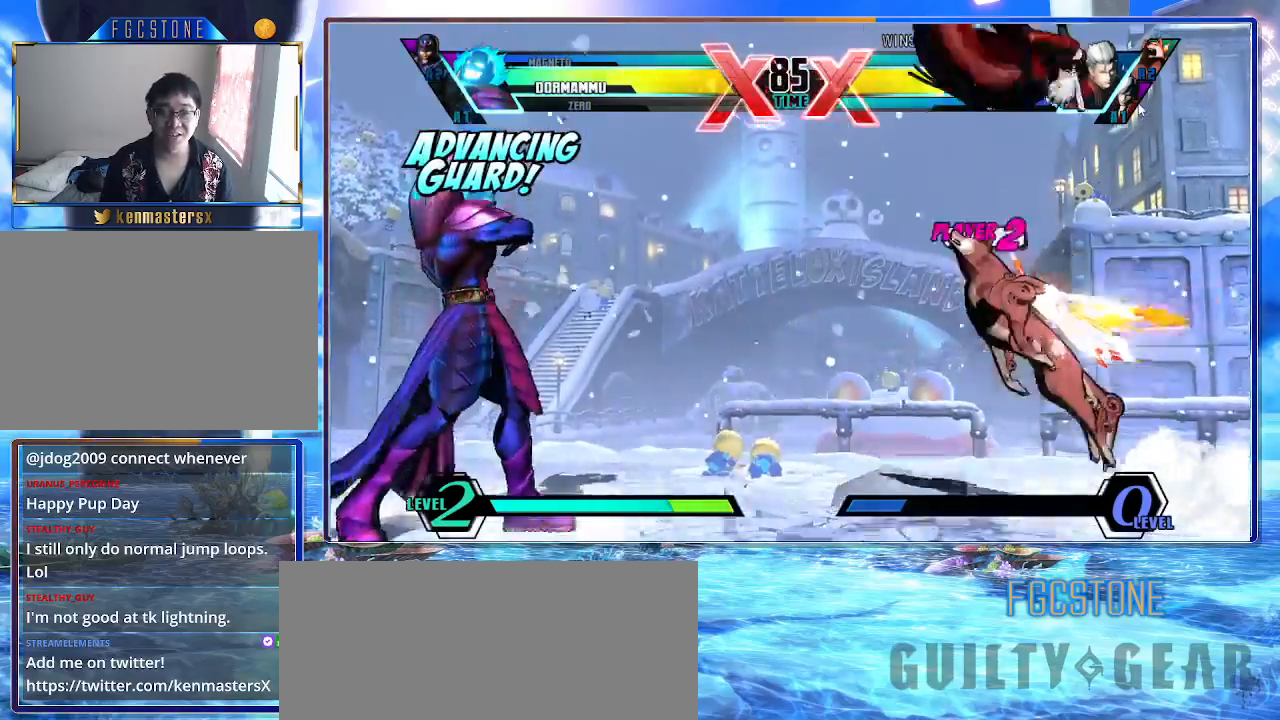
{"buttons": [], "left_stick": "right", "events": [[83, "S", "down"], [133, "S", "up"], [150, "left_stick", "center"], [250, "left_stick", "right"]]}
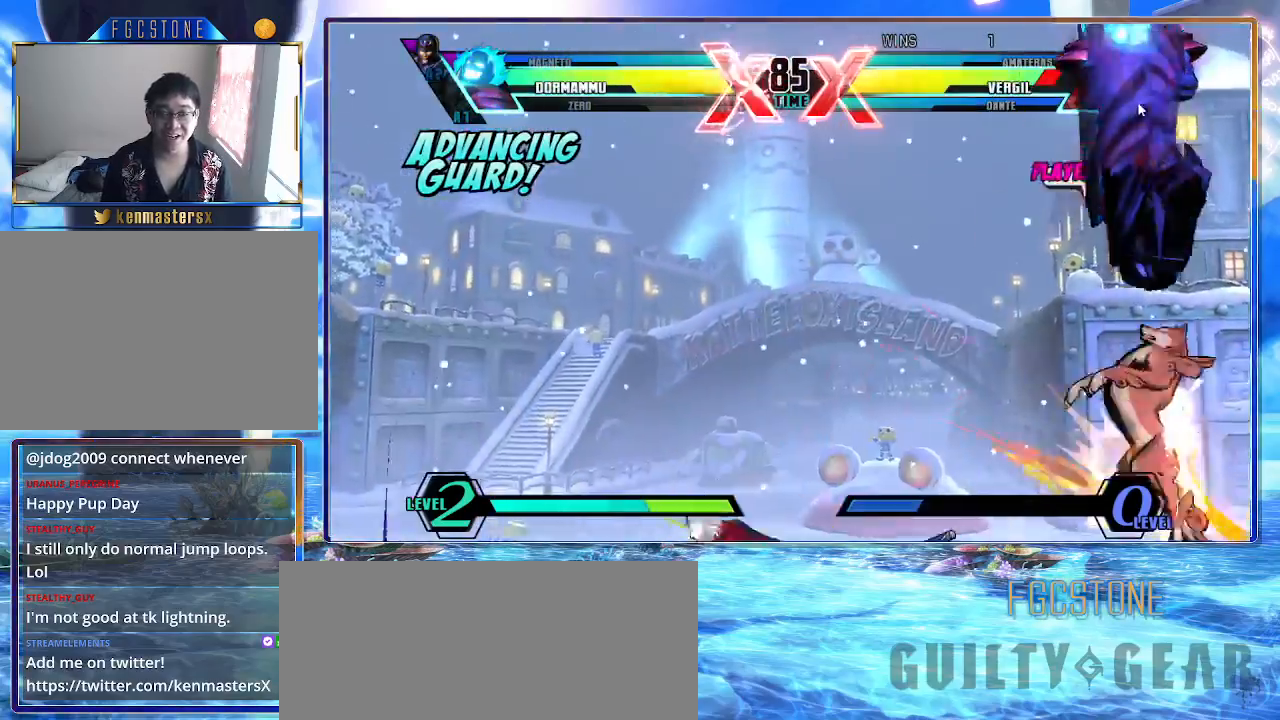
{"buttons": [], "left_stick": "right", "events": [[217, "HS", "down"], [333, "HS", "up"]]}
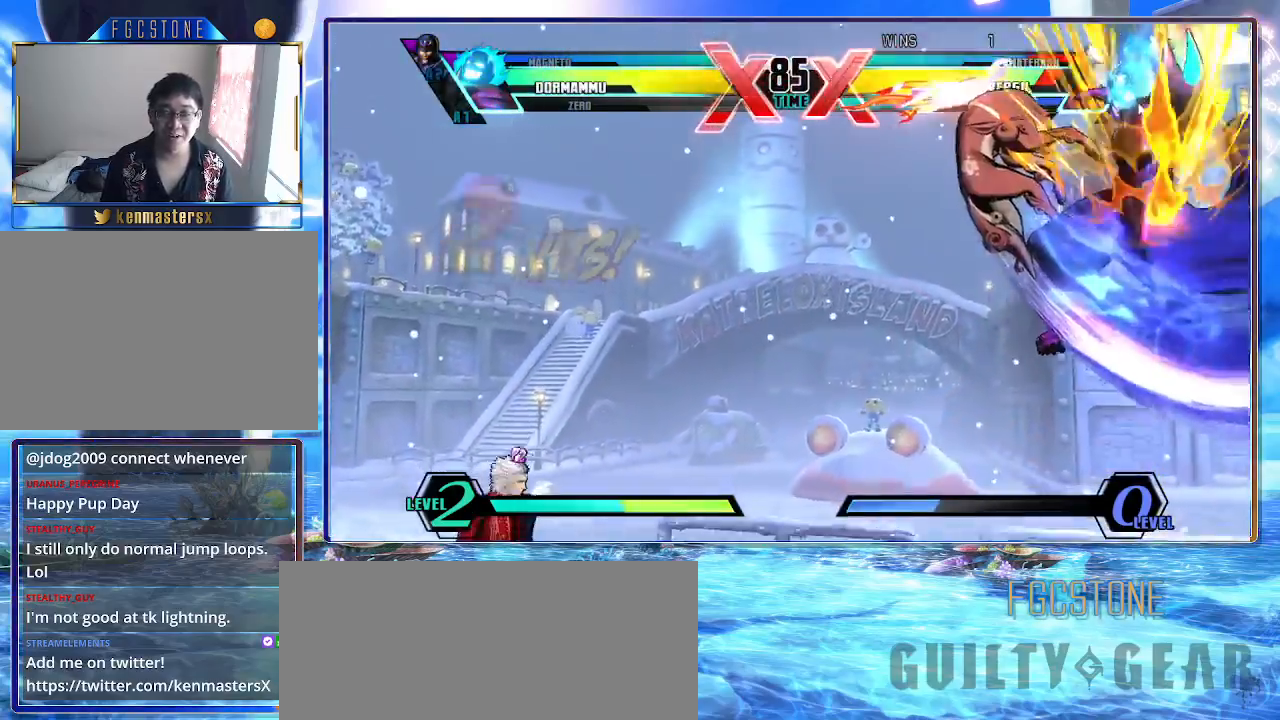
{"buttons": [], "left_stick": "right", "events": [[317, "S", "down"], [417, "S", "up"]]}